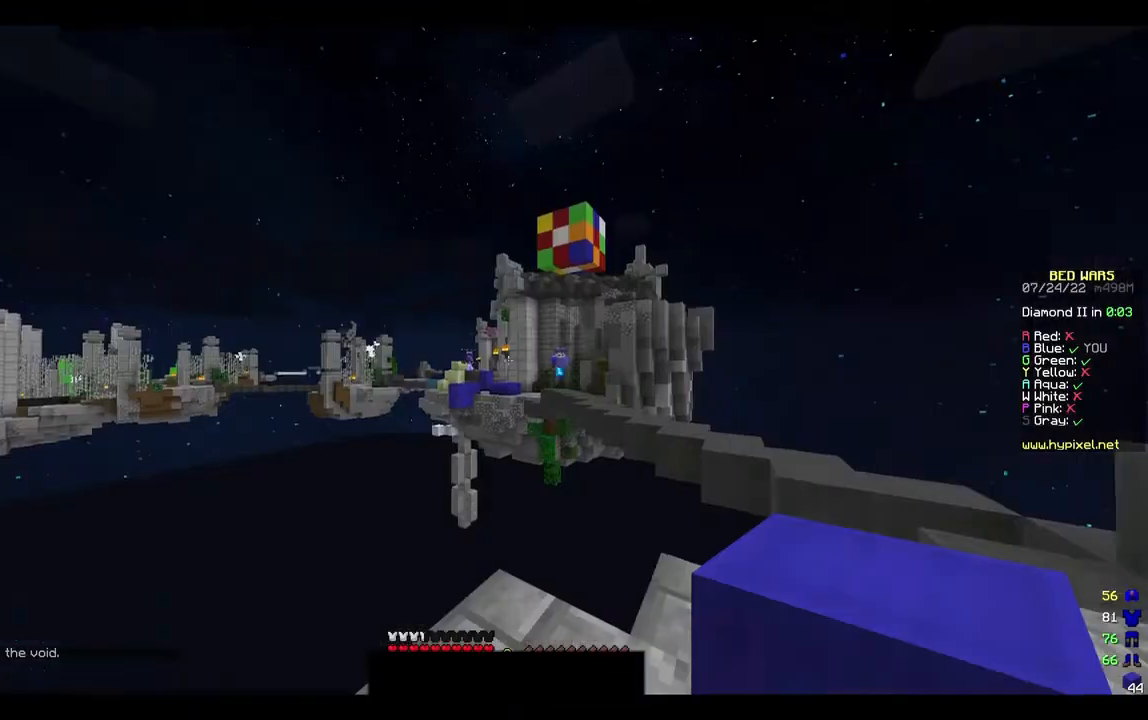
Gameplay with keyboard and mouse; each line is a JSON object with the keys and mouse buttons held at the frame after it. "events" lists presses ("down") and releases ("up") of "a", "d", "s", "w", "mouse_left" and "mouse_right" between this image and that frame as [ms after this image, input, new state], when the widget could be followed in between. "mouse_left", "mouse_right" = the "left", "right" buttons of the "mouse" list. No other keys are recorded. Fast repeated clicks can show as one long hold. Mouse movement is not recorded.
{"keys": [], "mouse": [], "events": [[200, "s", "down"], [467, "s", "up"]]}
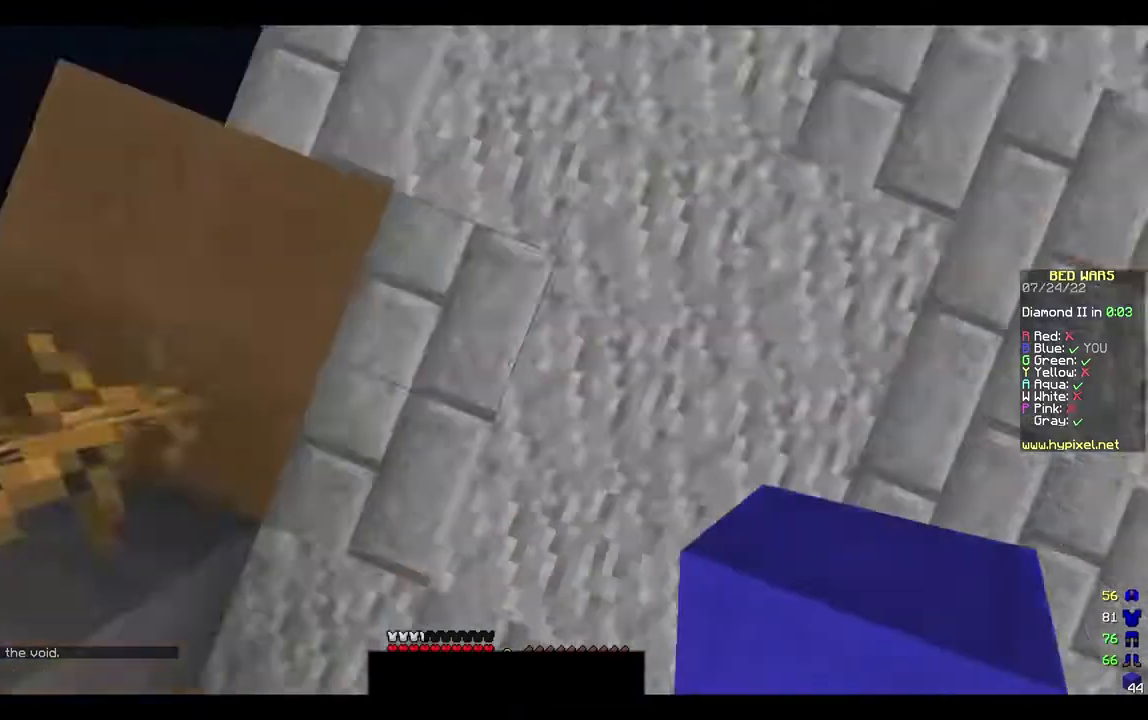
{"keys": [], "mouse": ["right"], "events": [[133, "mouse_right", "down"], [400, "mouse_right", "up"], [433, "mouse_right", "down"]]}
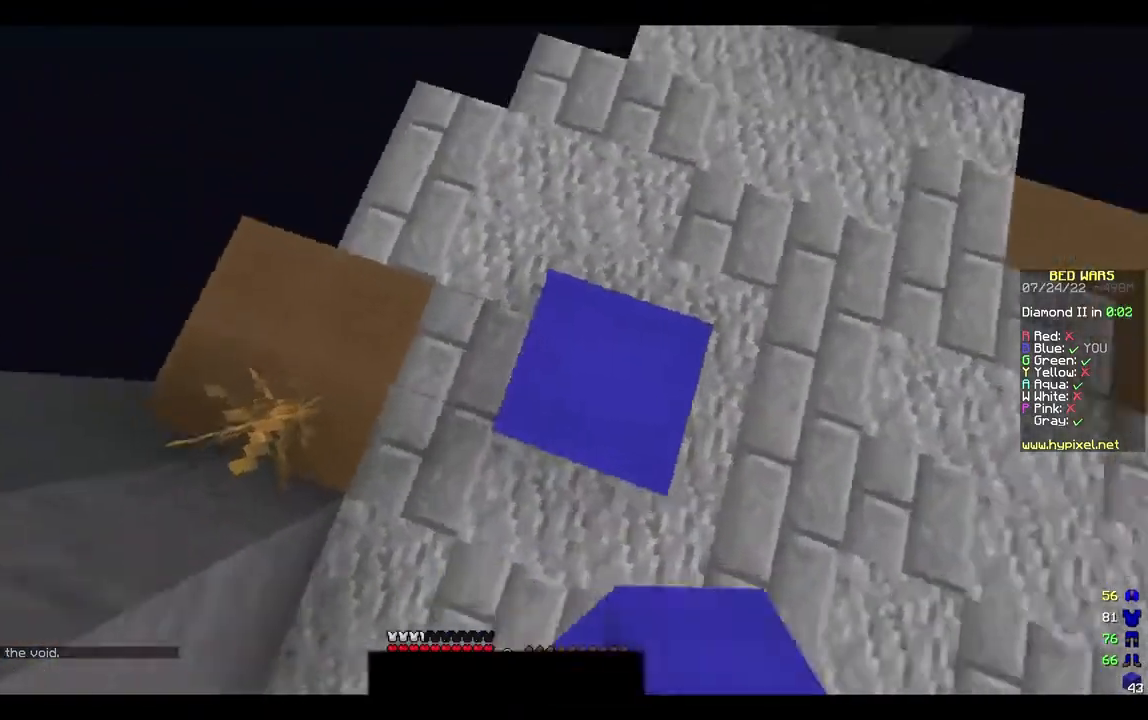
{"keys": [], "mouse": ["right"], "events": [[33, "mouse_right", "up"], [67, "mouse_right", "down"], [267, "mouse_right", "up"], [333, "mouse_right", "down"]]}
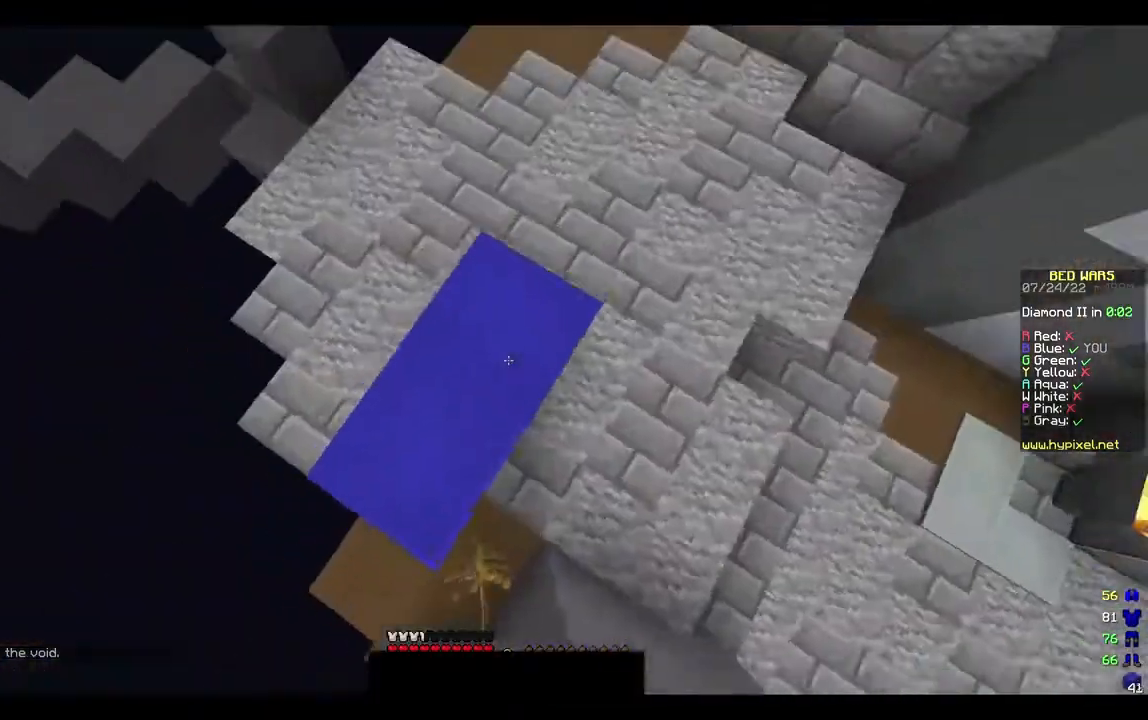
{"keys": ["w"], "mouse": ["right"], "events": [[133, "a", "down"], [233, "s", "down"], [300, "s", "up"], [400, "a", "up"], [433, "mouse_right", "up"], [467, "mouse_right", "down"], [467, "w", "down"]]}
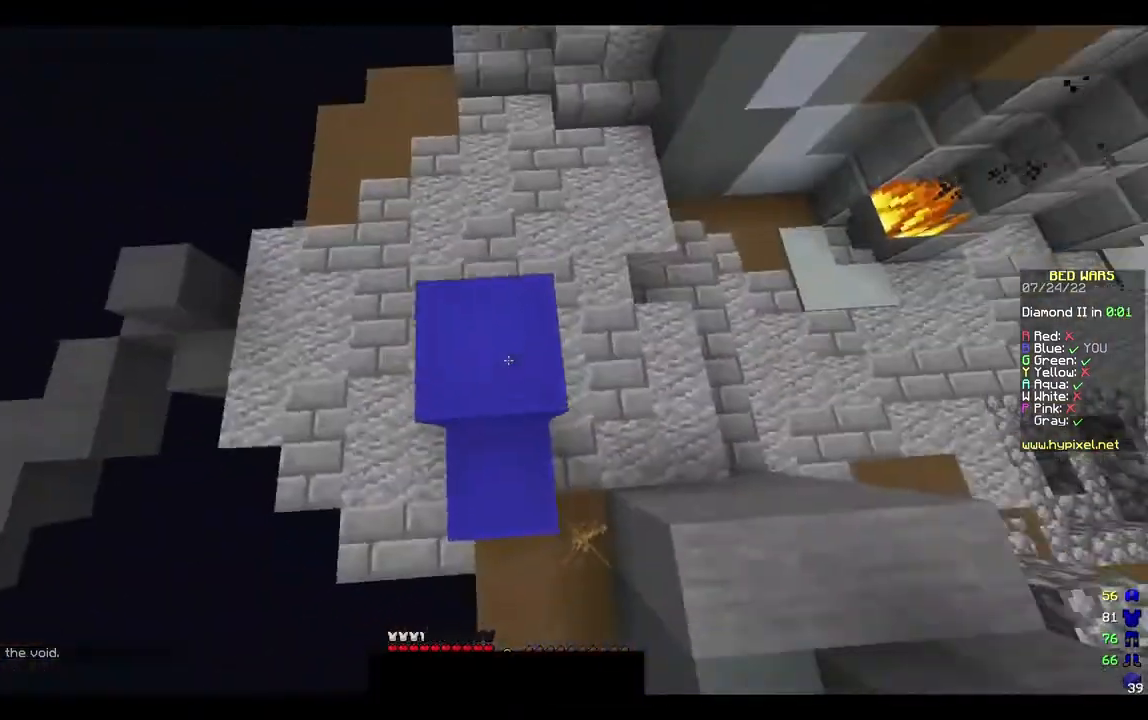
{"keys": [], "mouse": ["right"], "events": [[67, "mouse_right", "up"], [133, "mouse_right", "down"], [233, "w", "up"]]}
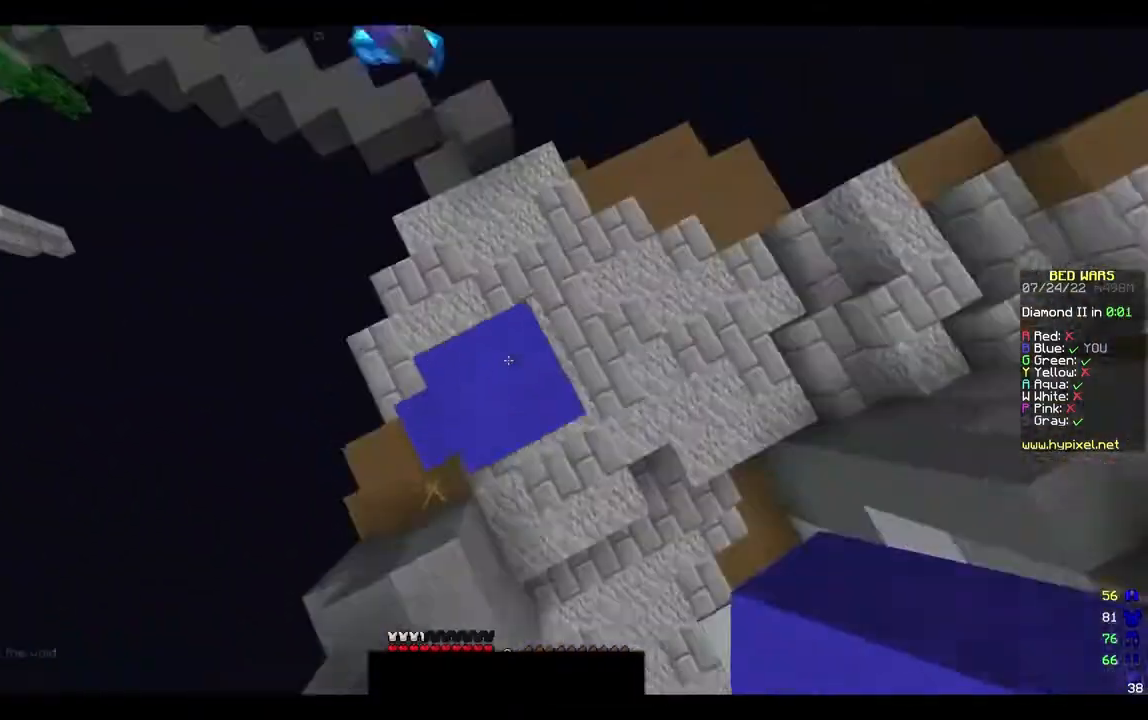
{"keys": [], "mouse": ["right"], "events": []}
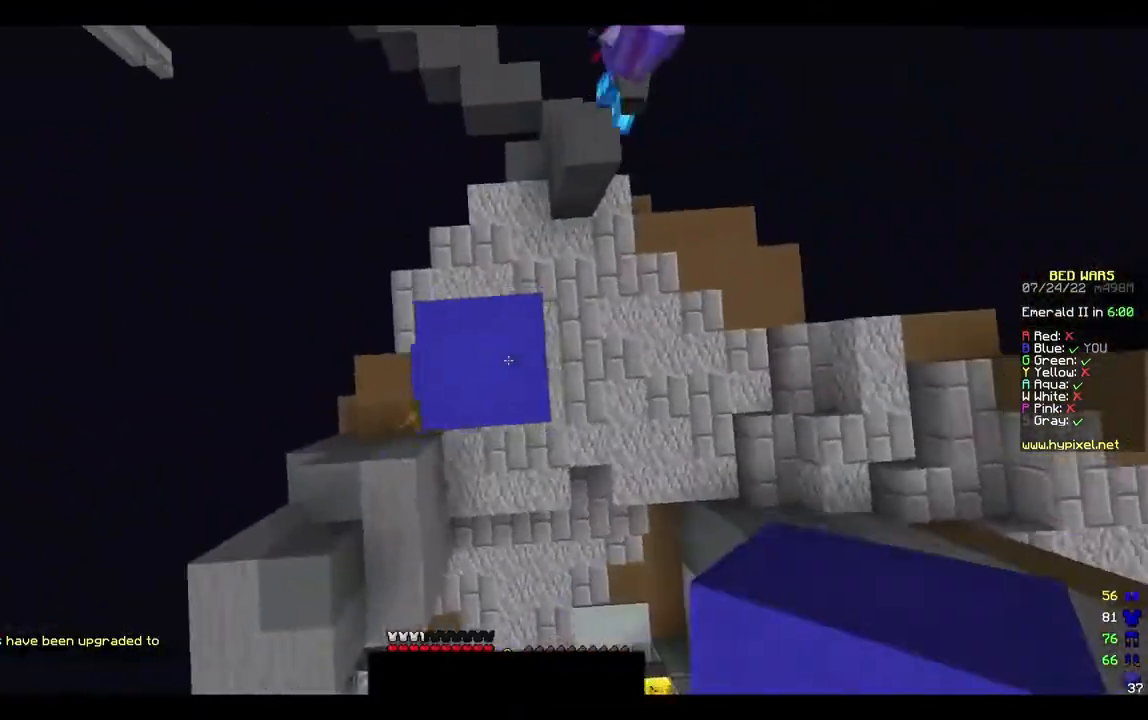
{"keys": [], "mouse": ["right"], "events": [[33, "mouse_right", "up"], [67, "mouse_right", "down"]]}
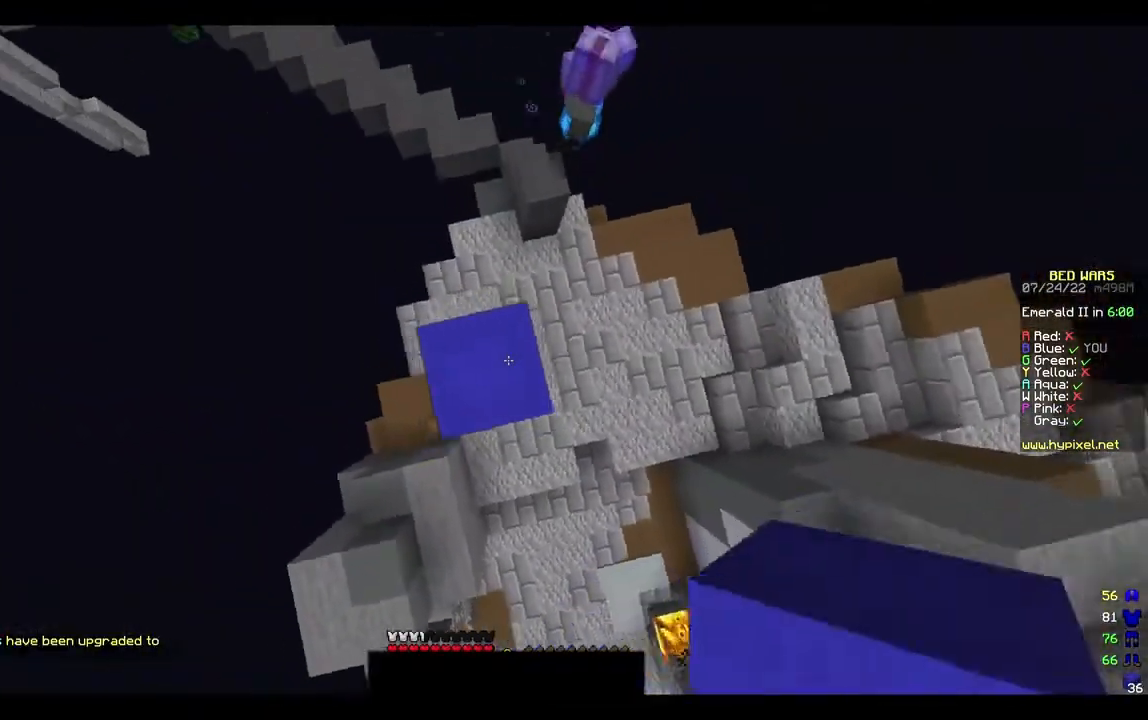
{"keys": [], "mouse": ["right"], "events": []}
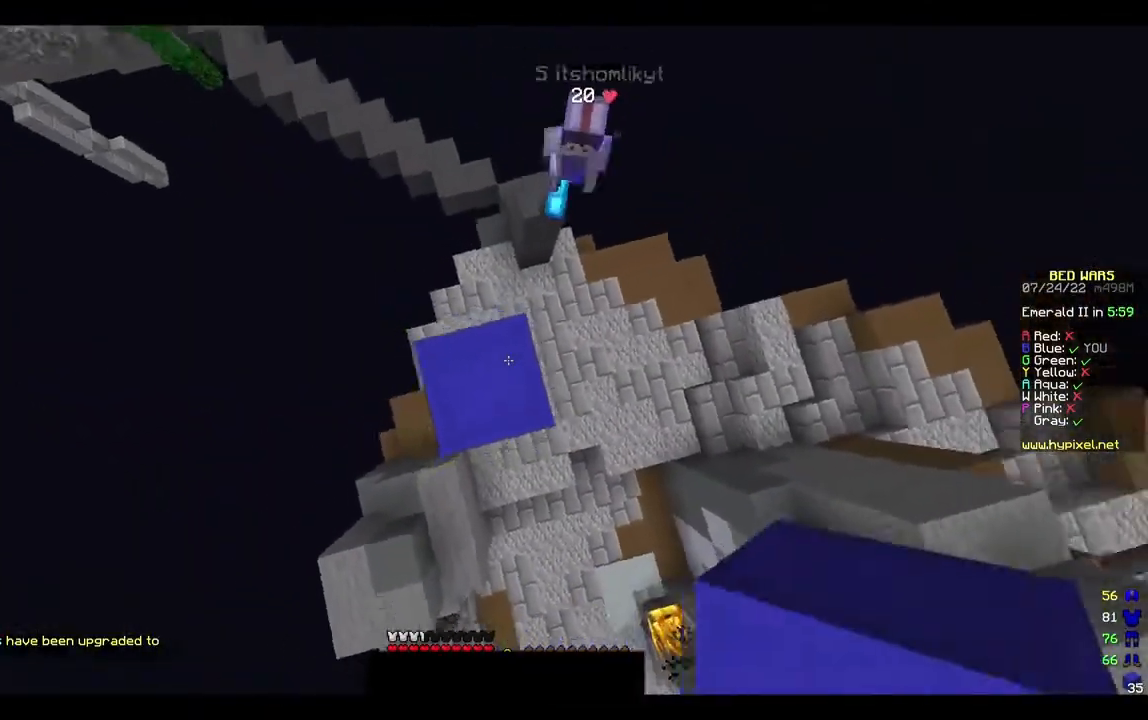
{"keys": [], "mouse": ["right"], "events": []}
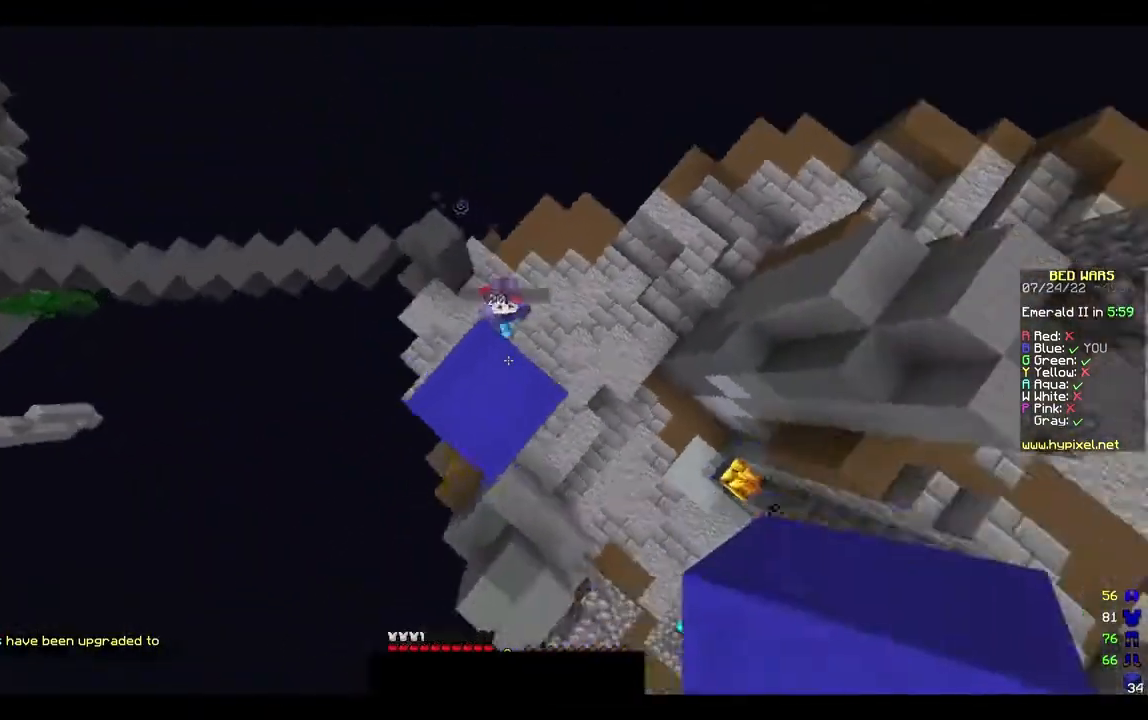
{"keys": [], "mouse": ["right"], "events": []}
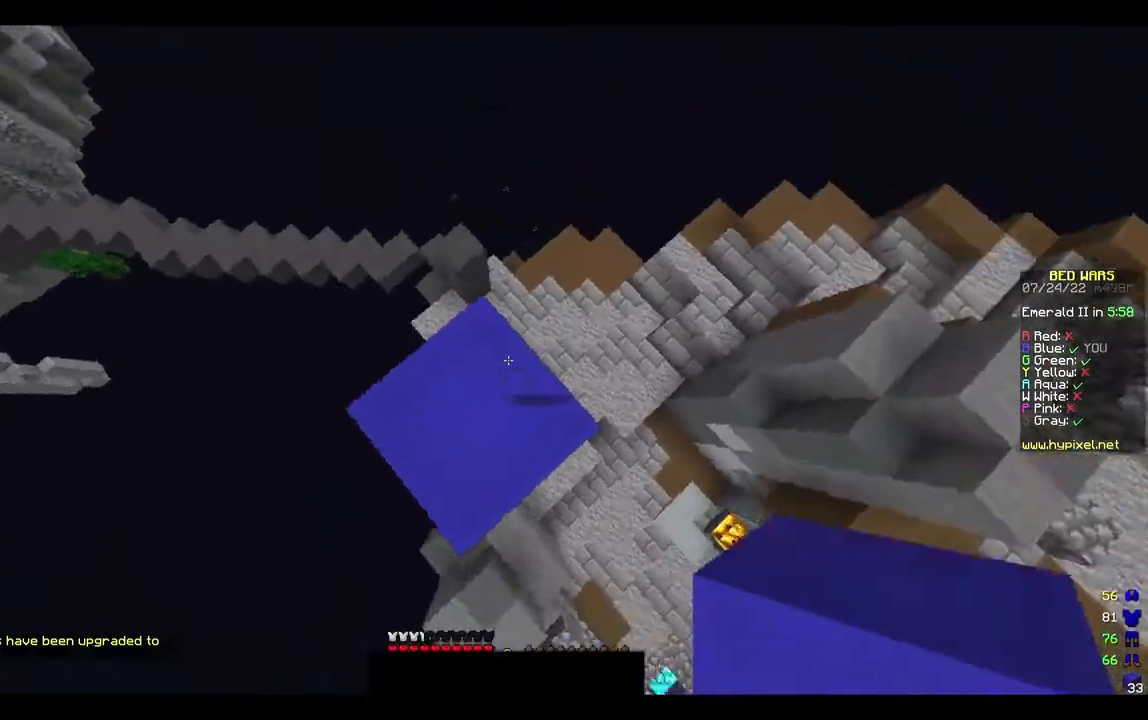
{"keys": [], "mouse": [], "events": [[233, "mouse_right", "up"]]}
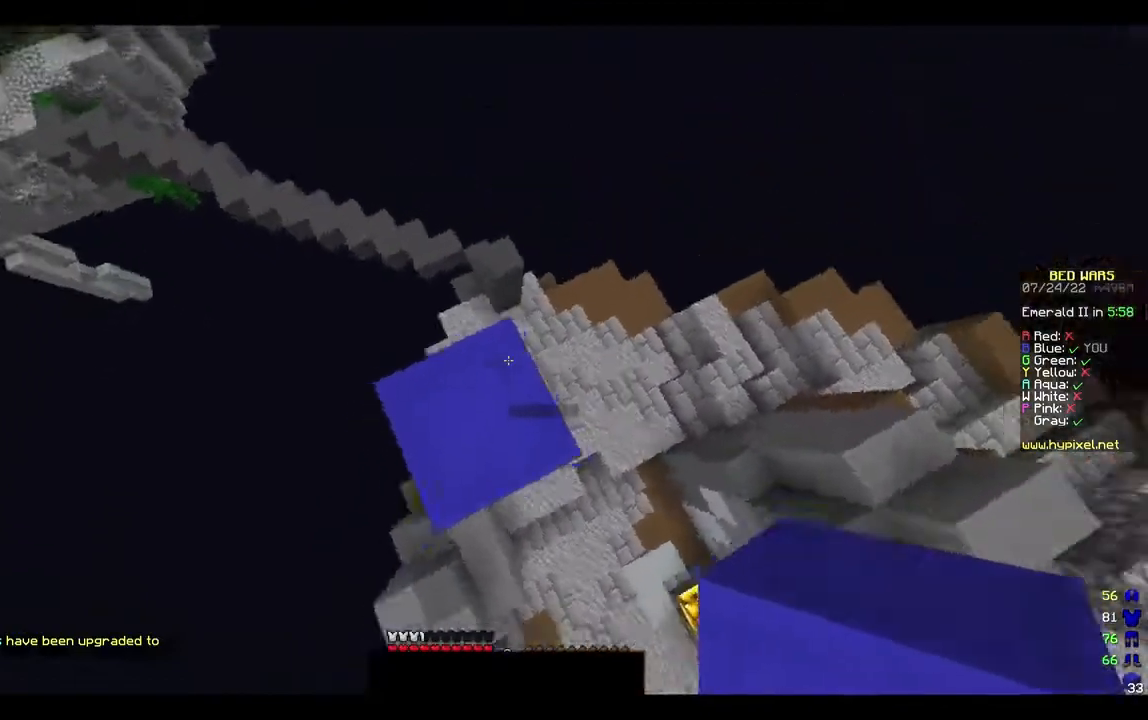
{"keys": ["a", "s"], "mouse": [], "events": [[467, "a", "down"], [467, "s", "down"]]}
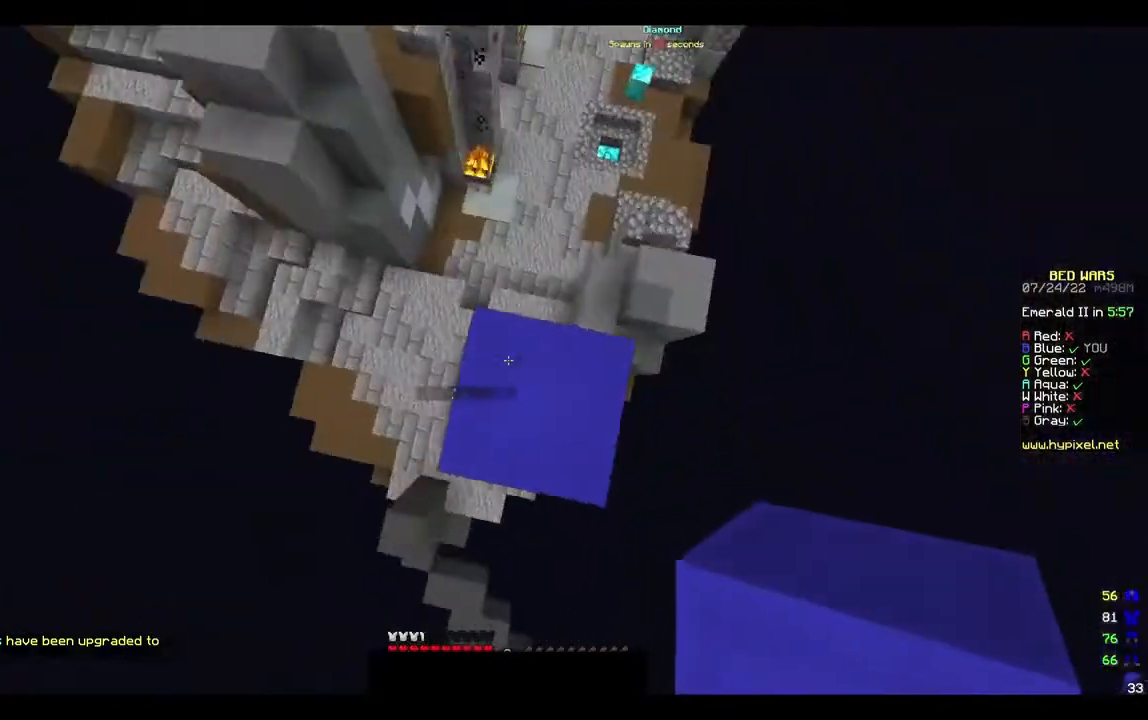
{"keys": [], "mouse": [], "events": [[333, "a", "up"], [433, "s", "up"]]}
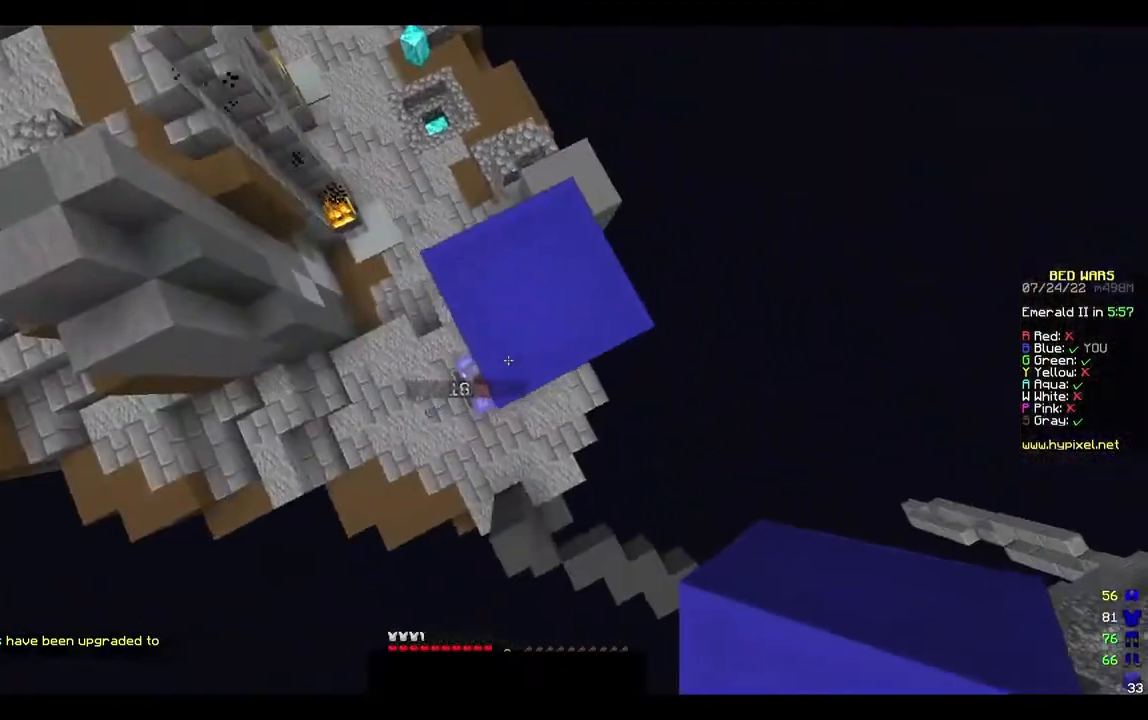
{"keys": ["w"], "mouse": [], "events": [[167, "mouse_right", "down"], [333, "mouse_right", "up"], [433, "w", "down"]]}
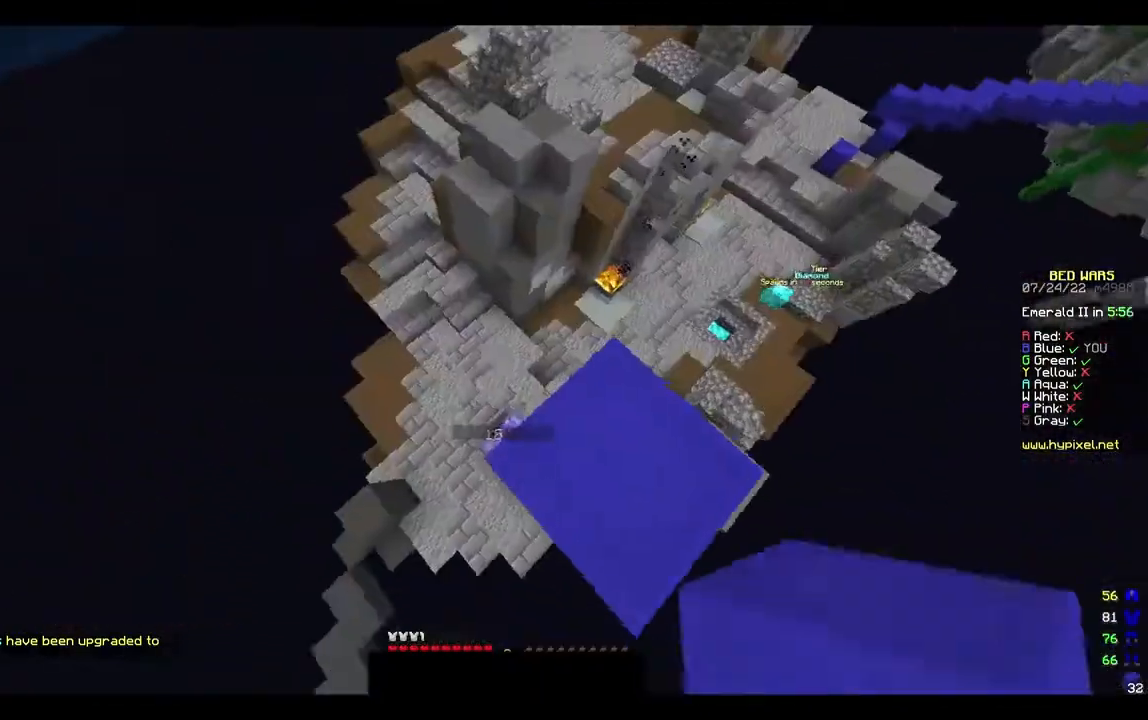
{"keys": [], "mouse": ["left"], "events": [[67, "mouse_left", "down"], [333, "w", "up"]]}
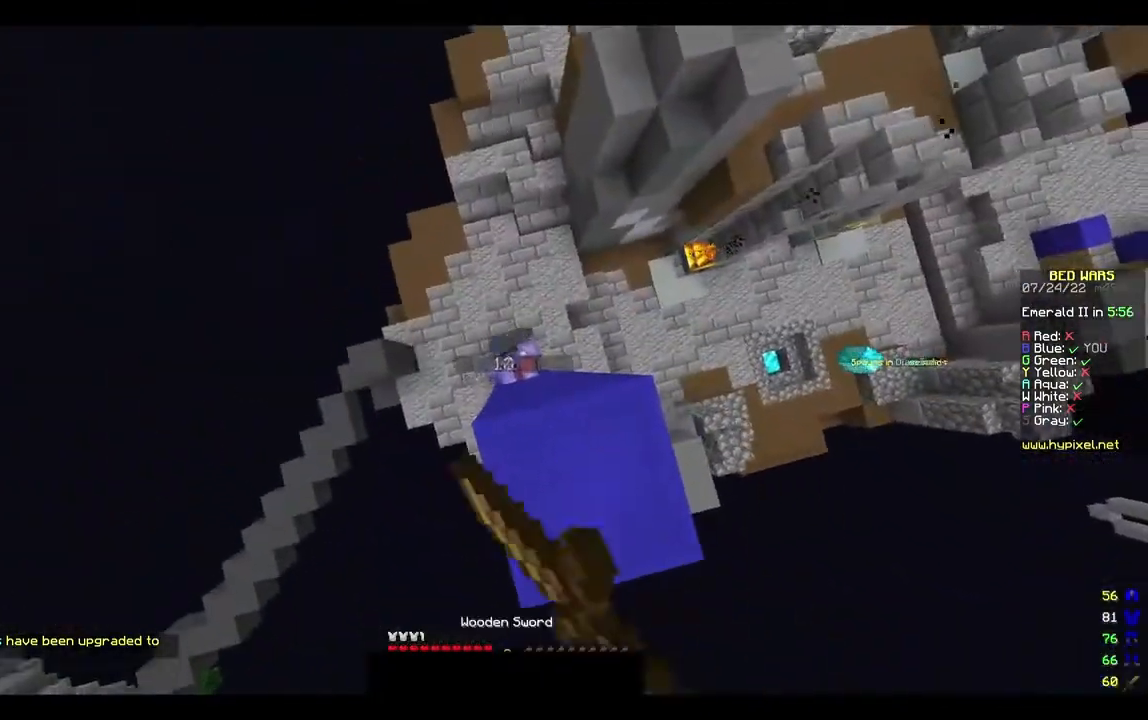
{"keys": [], "mouse": [], "events": [[33, "mouse_left", "up"], [67, "mouse_left", "down"], [167, "mouse_left", "up"], [233, "mouse_left", "down"], [333, "mouse_left", "up"], [367, "mouse_left", "down"], [467, "mouse_left", "up"]]}
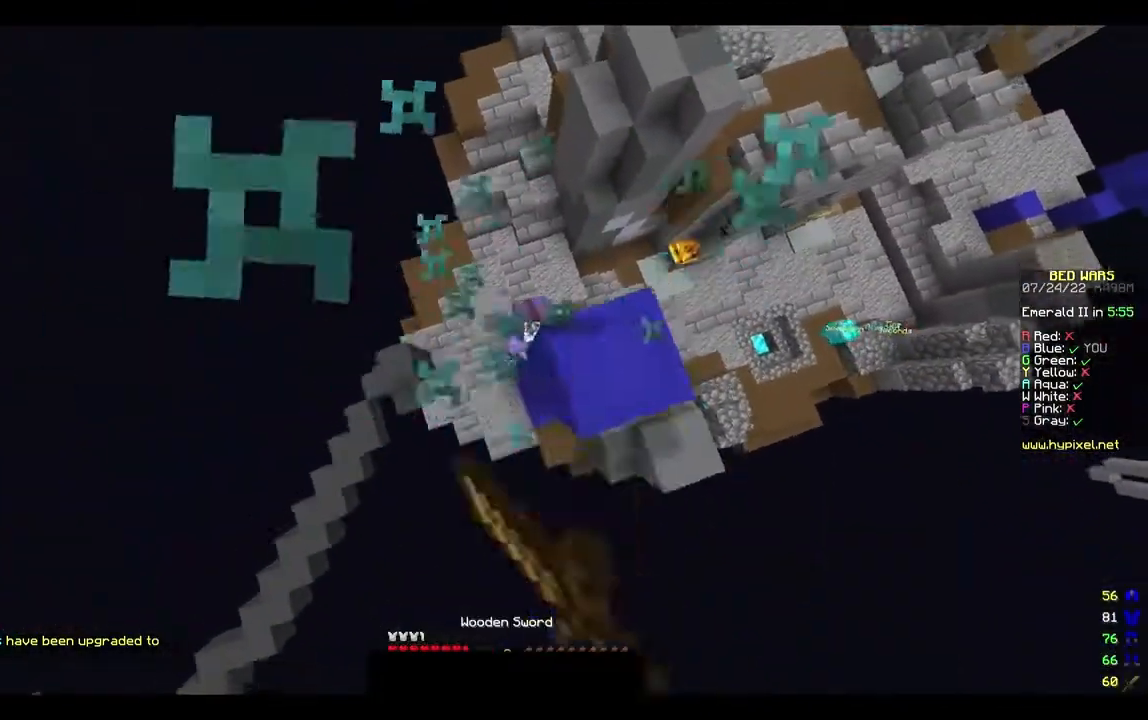
{"keys": ["w"], "mouse": [], "events": [[33, "mouse_left", "down"], [233, "w", "down"], [267, "mouse_left", "up"]]}
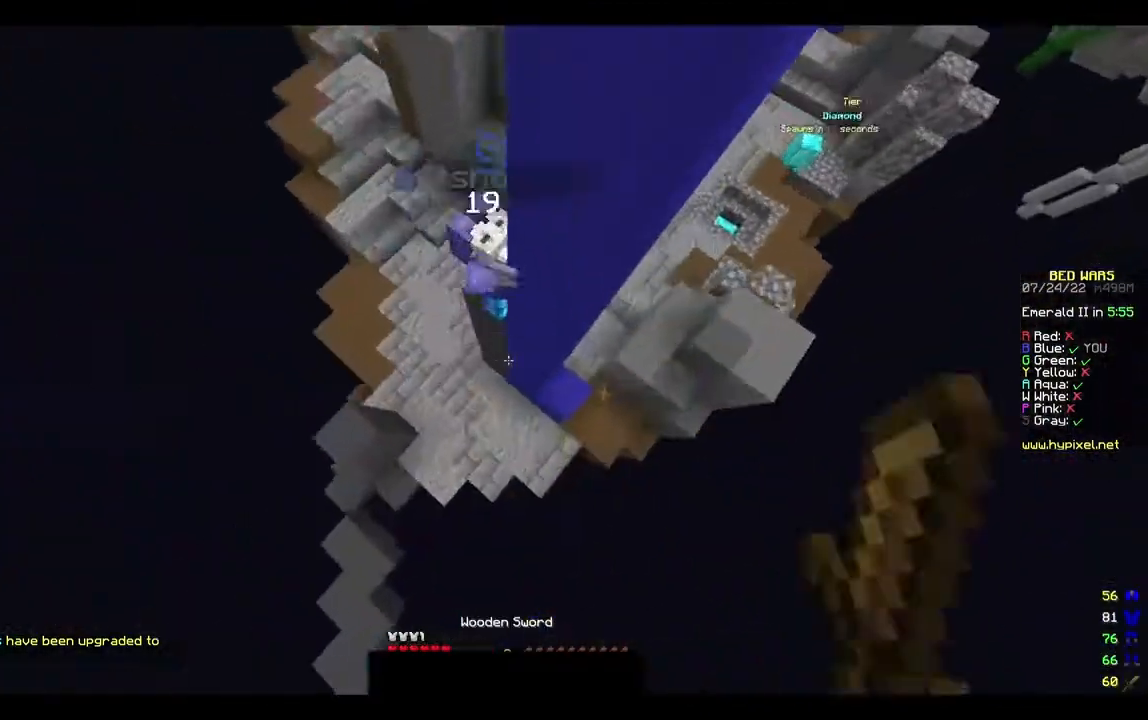
{"keys": ["w"], "mouse": ["left"], "events": [[200, "a", "down"], [333, "a", "up"], [333, "mouse_left", "down"]]}
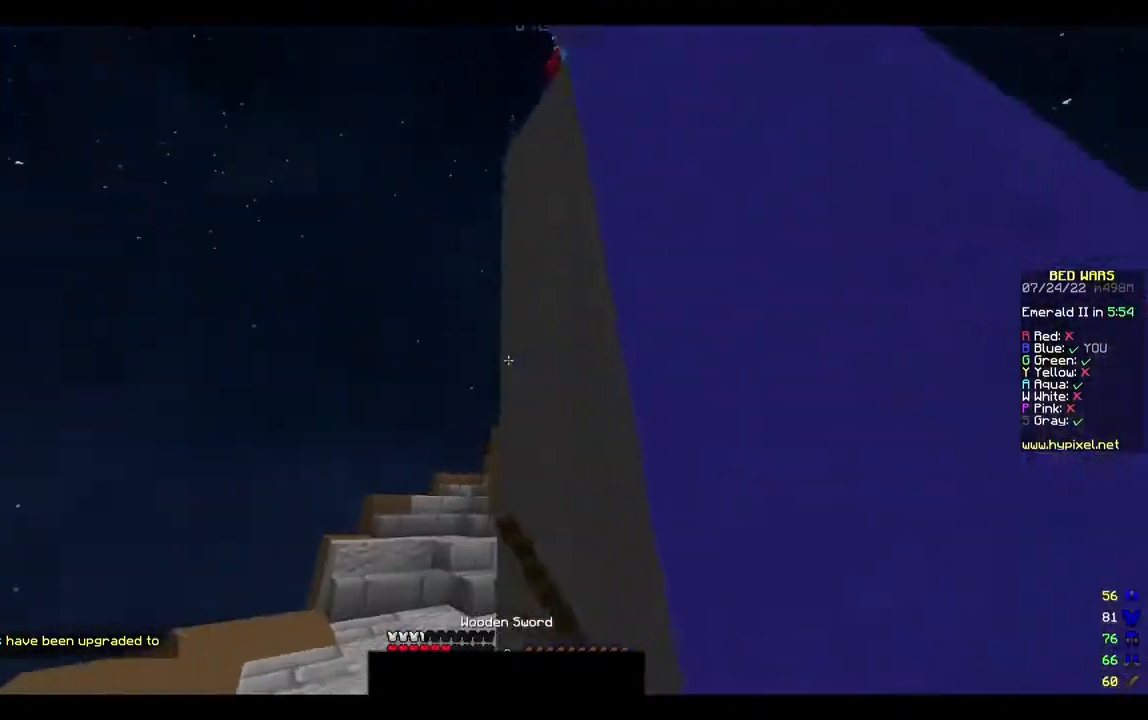
{"keys": ["w"], "mouse": [], "events": [[133, "mouse_left", "up"], [133, "w", "up"], [233, "w", "down"]]}
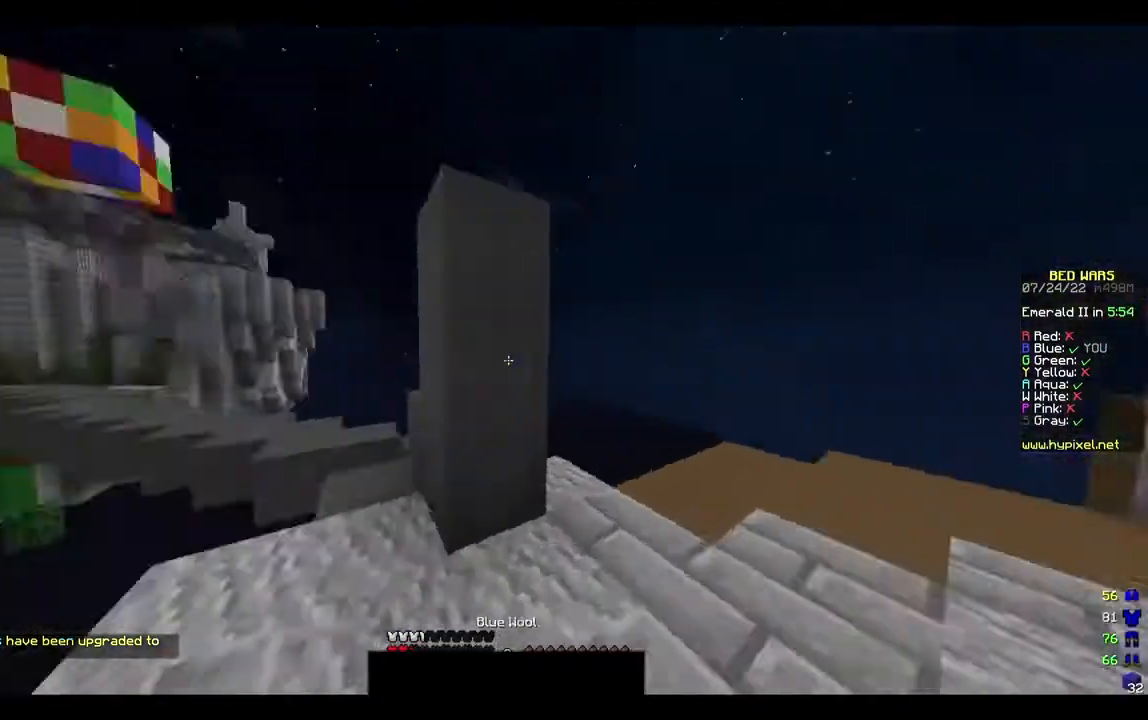
{"keys": ["w"], "mouse": [], "events": []}
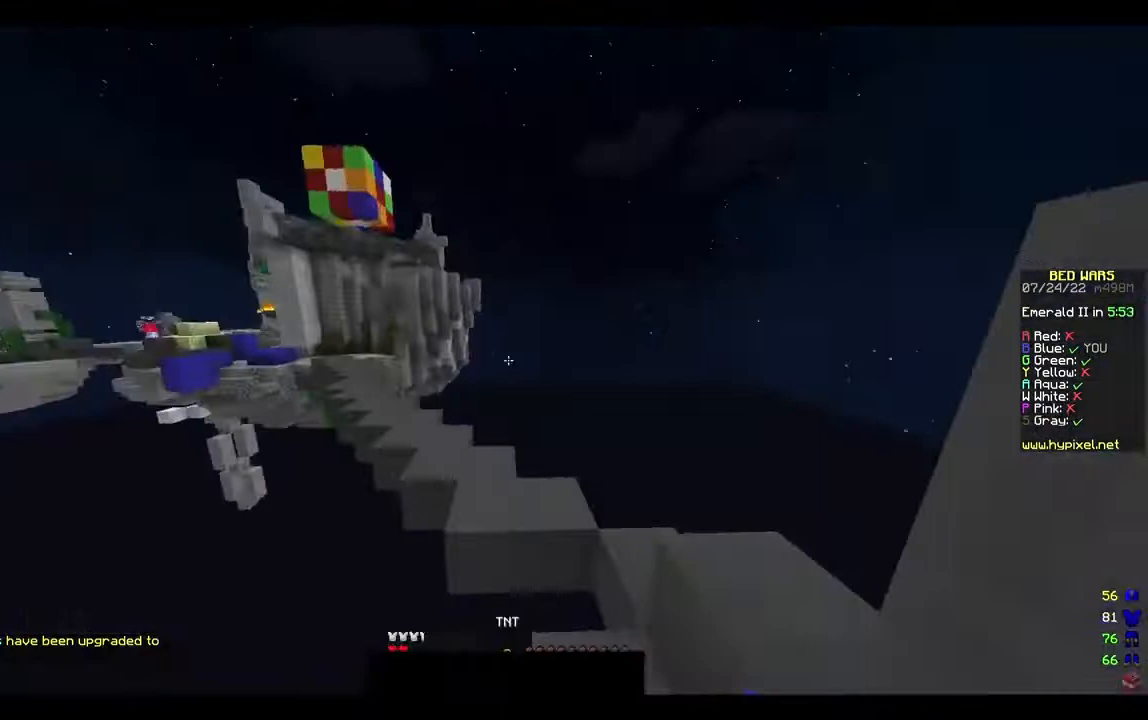
{"keys": [], "mouse": ["right"], "events": [[233, "mouse_right", "down"], [467, "w", "up"]]}